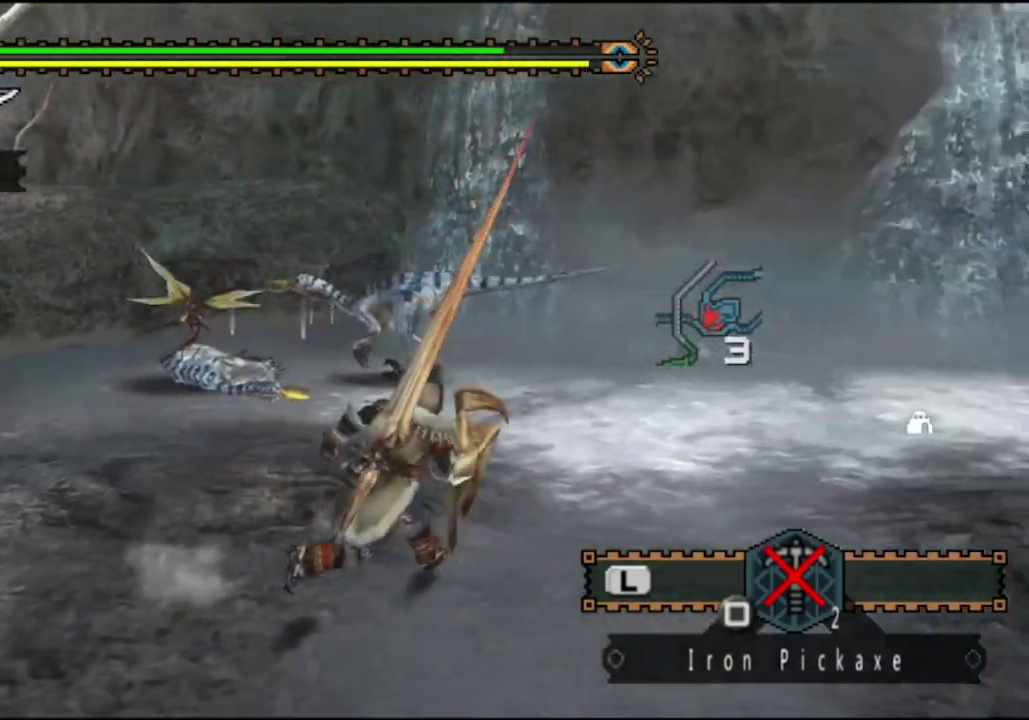
Gameplay with a controller (PlayStation layout); each line is a JSON object with the inputs held at the frame after it (dt_ms = milliseconds from this image to that frame). "events" lists button and stick changes between this image and that frame as [ms after this image, input, new state], when the widget could be followed in between. Not read: L3 R3.
{"dt_ms": 400, "buttons": [], "left_stick": "up", "right_stick": "center", "events": []}
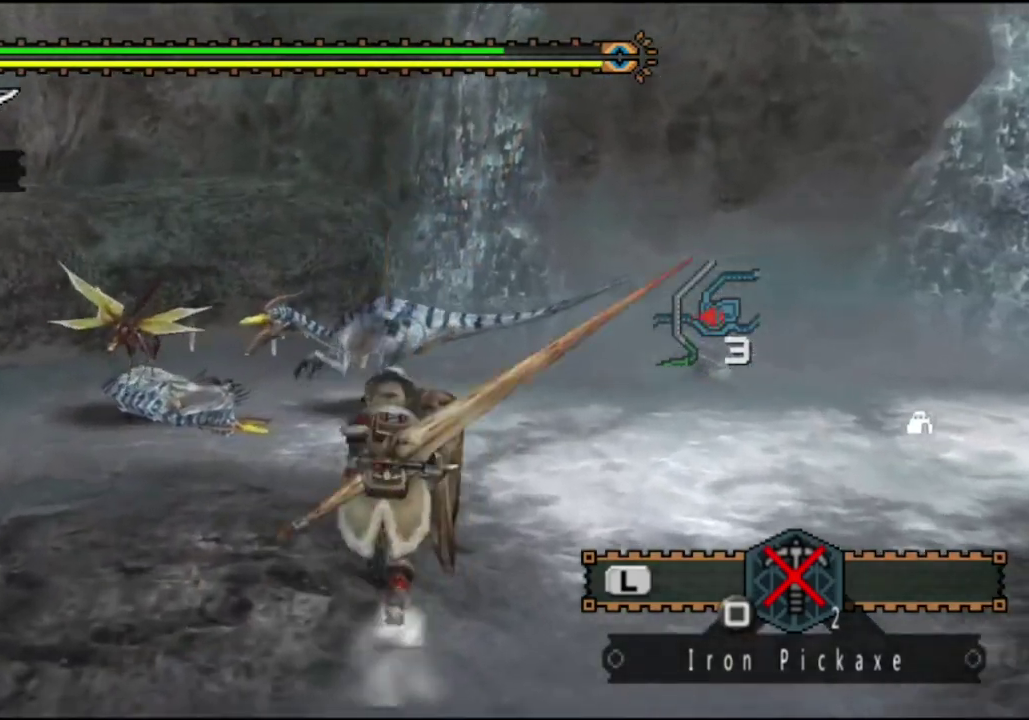
{"dt_ms": 300, "buttons": [], "left_stick": "up", "right_stick": "center", "events": []}
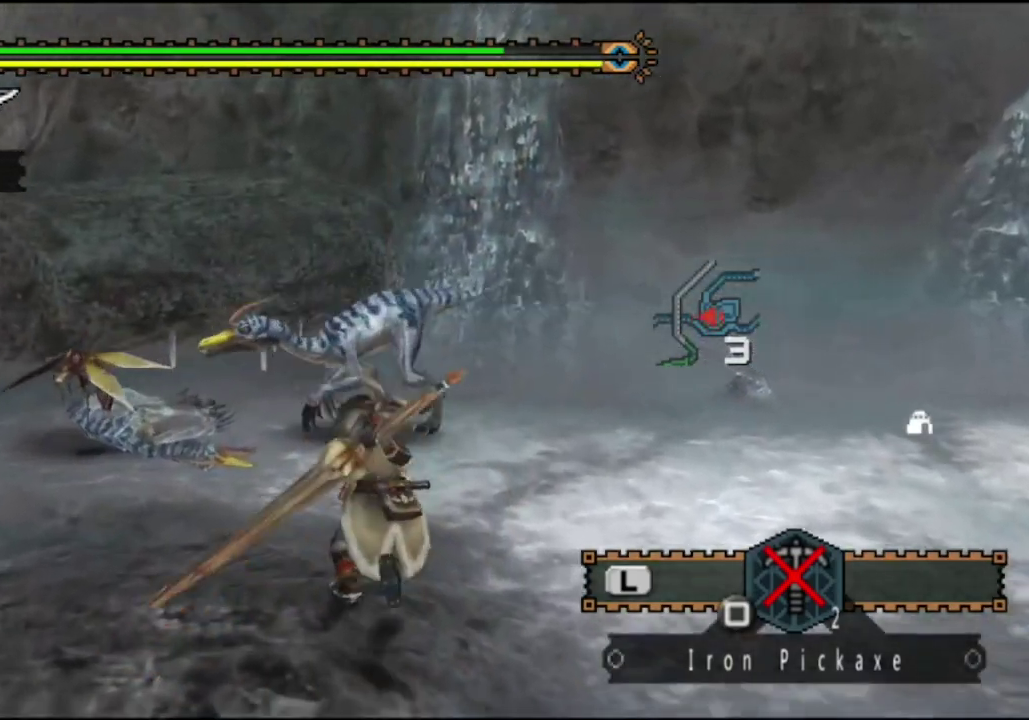
{"dt_ms": 600, "buttons": [], "left_stick": "up", "right_stick": "center", "events": [[83, "left_stick", "center"], [533, "left_stick", "up"]]}
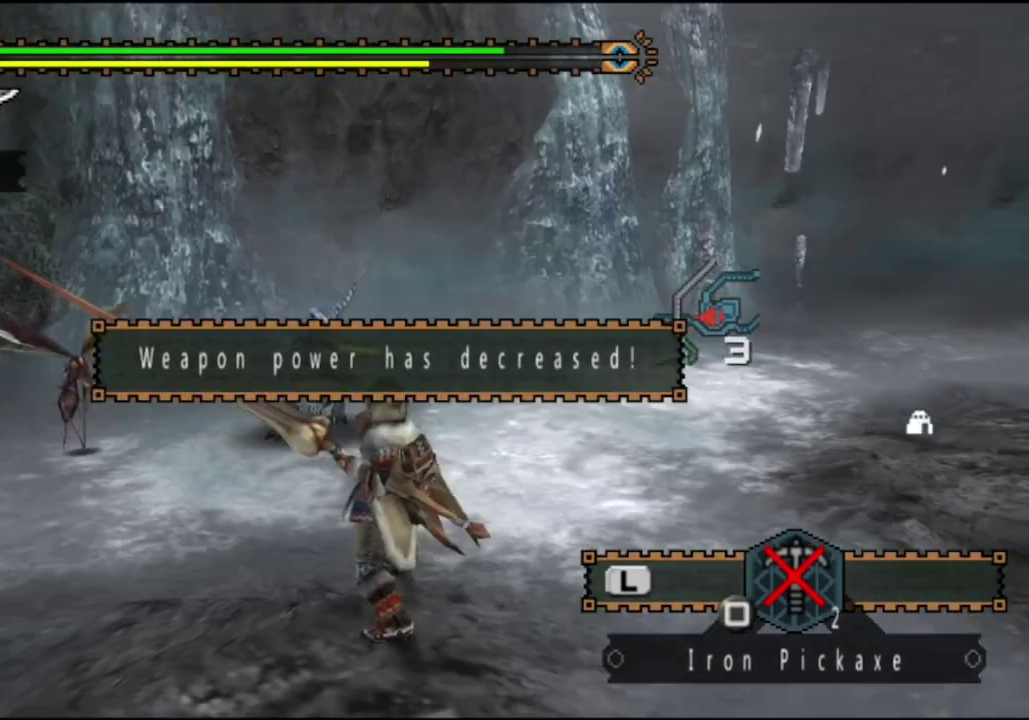
{"dt_ms": 600, "buttons": [], "left_stick": "center", "right_stick": "center", "events": [[550, "left_stick", "center"]]}
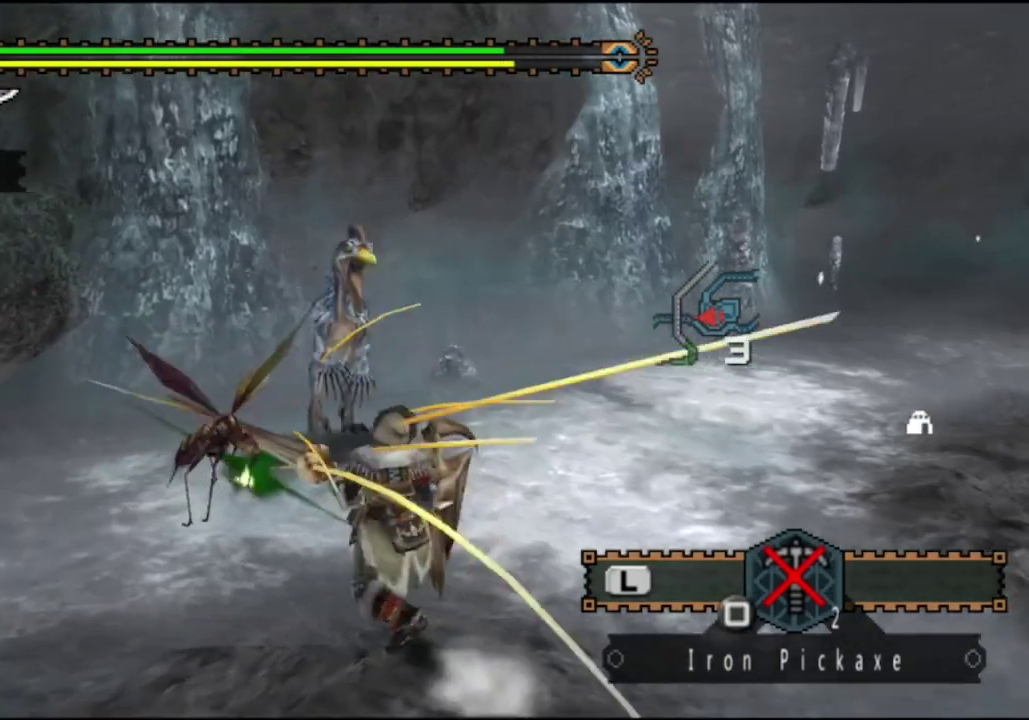
{"dt_ms": 600, "buttons": [], "left_stick": "center", "right_stick": "center", "events": []}
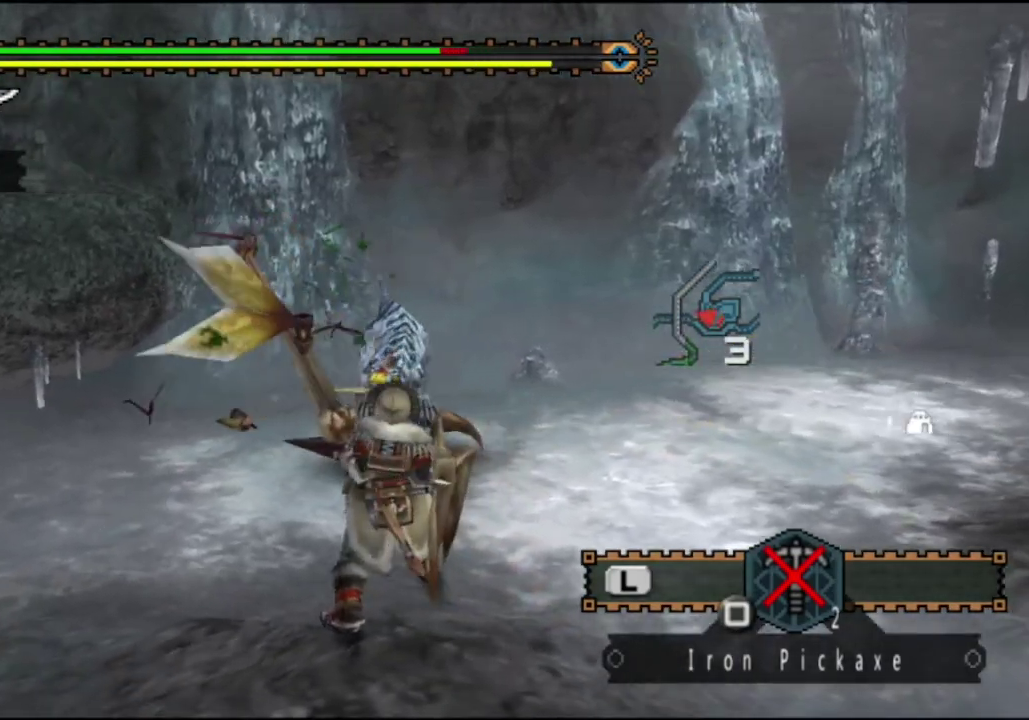
{"dt_ms": 600, "buttons": ["DPAD_RIGHT"], "left_stick": "center", "right_stick": "center", "events": [[67, "left_stick", "up"], [367, "left_stick", "center"], [567, "DPAD_RIGHT", "down"]]}
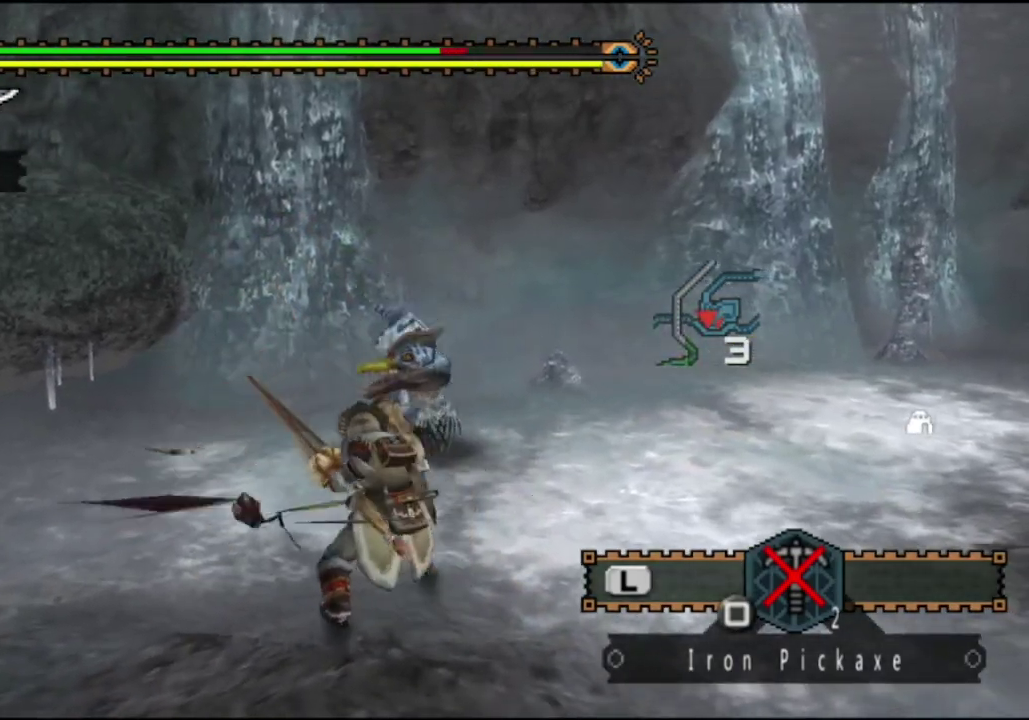
{"dt_ms": 300, "buttons": [], "left_stick": "center", "right_stick": "center", "events": [[100, "DPAD_RIGHT", "up"]]}
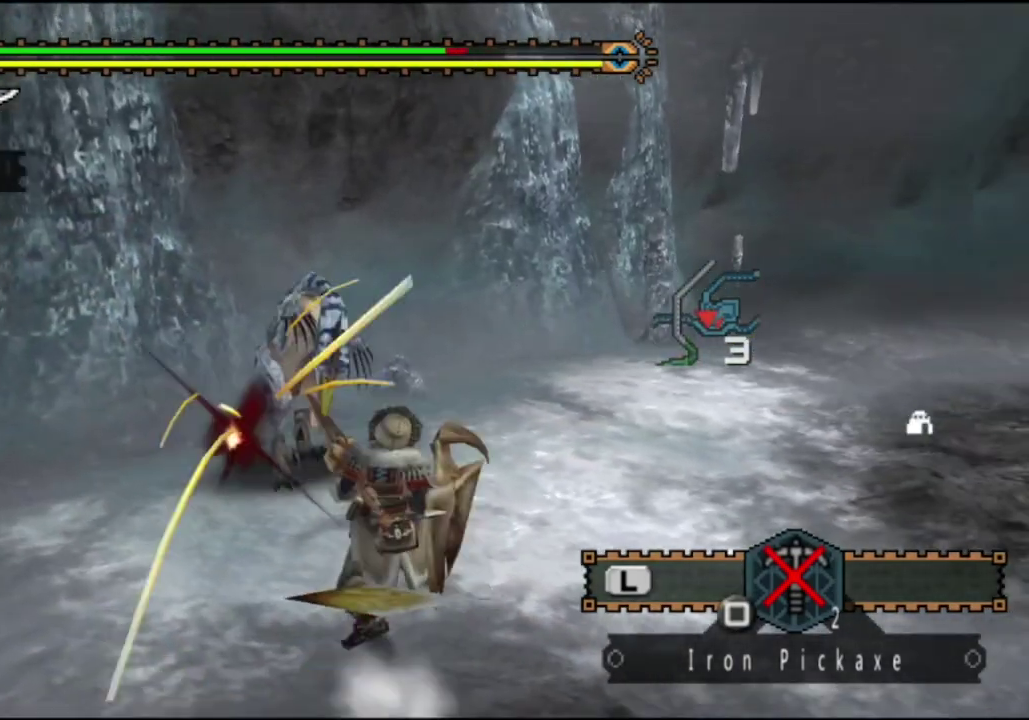
{"dt_ms": 600, "buttons": [], "left_stick": "center", "right_stick": "center", "events": []}
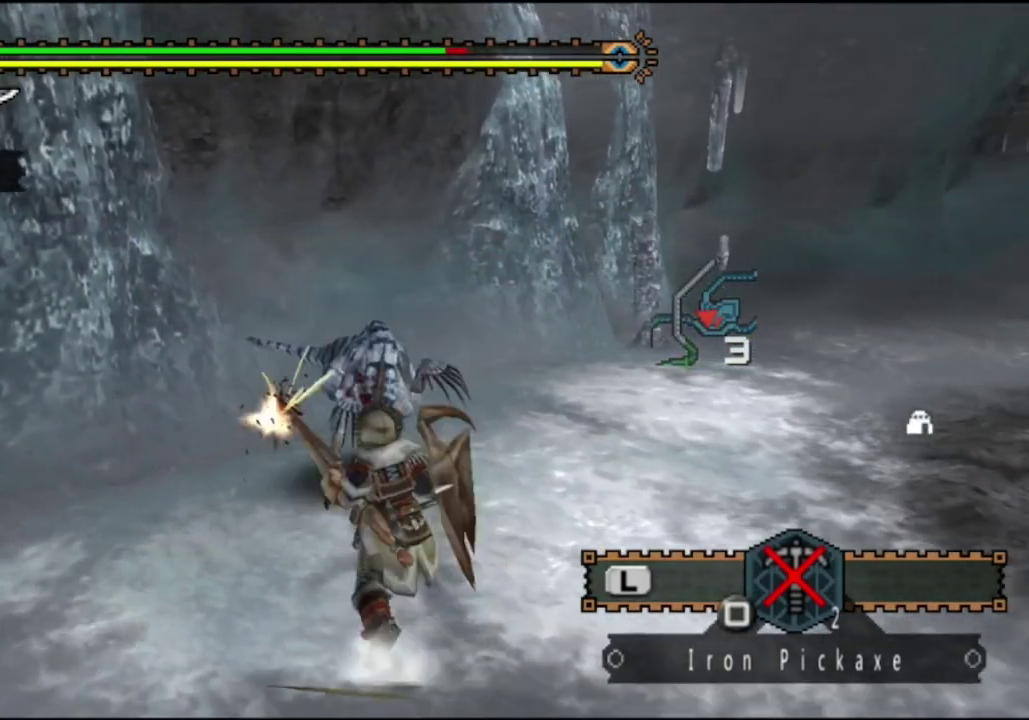
{"dt_ms": 600, "buttons": ["CIRCLE"], "left_stick": "center", "right_stick": "center", "events": [[33, "DPAD_RIGHT", "down"], [67, "CIRCLE", "down"], [133, "DPAD_RIGHT", "up"], [167, "CIRCLE", "up"], [233, "CIRCLE", "down"], [317, "CIRCLE", "up"], [383, "CIRCLE", "down"], [450, "CIRCLE", "up"], [517, "CIRCLE", "down"]]}
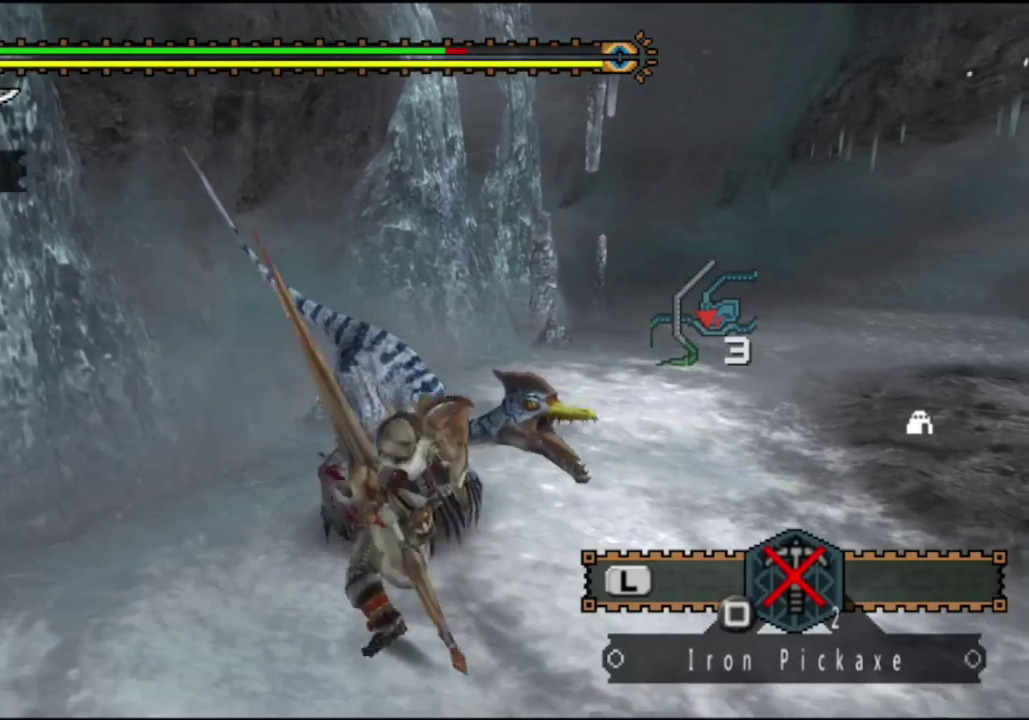
{"dt_ms": 300, "buttons": [], "left_stick": "center", "right_stick": "center", "events": [[50, "CIRCLE", "up"]]}
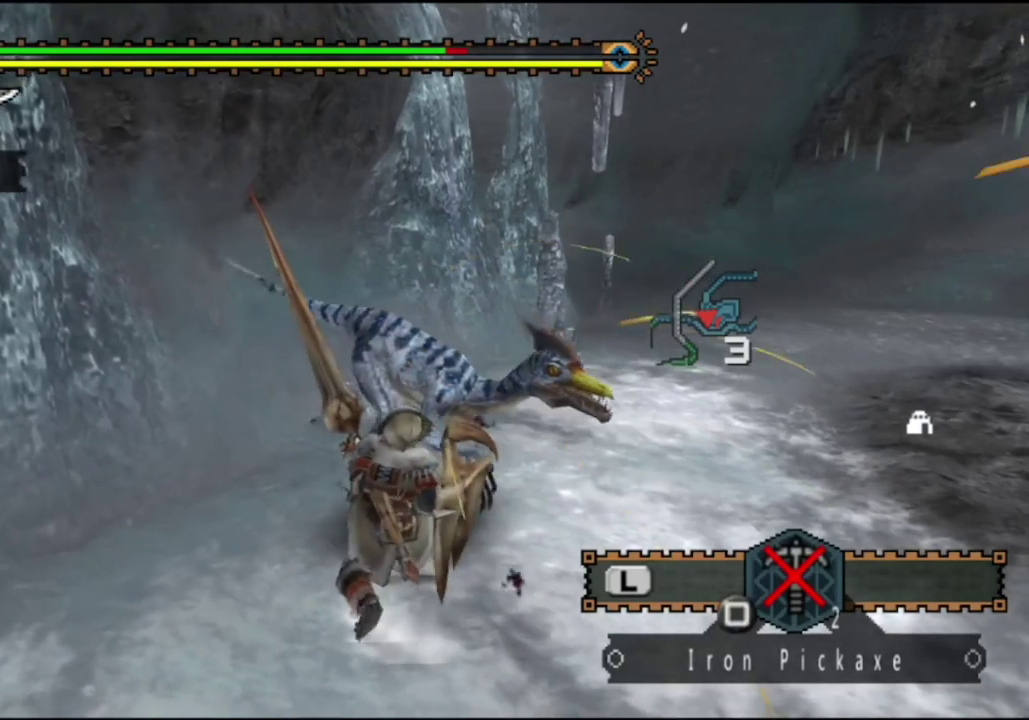
{"dt_ms": 600, "buttons": [], "left_stick": "up", "right_stick": "center", "events": [[483, "left_stick", "up"]]}
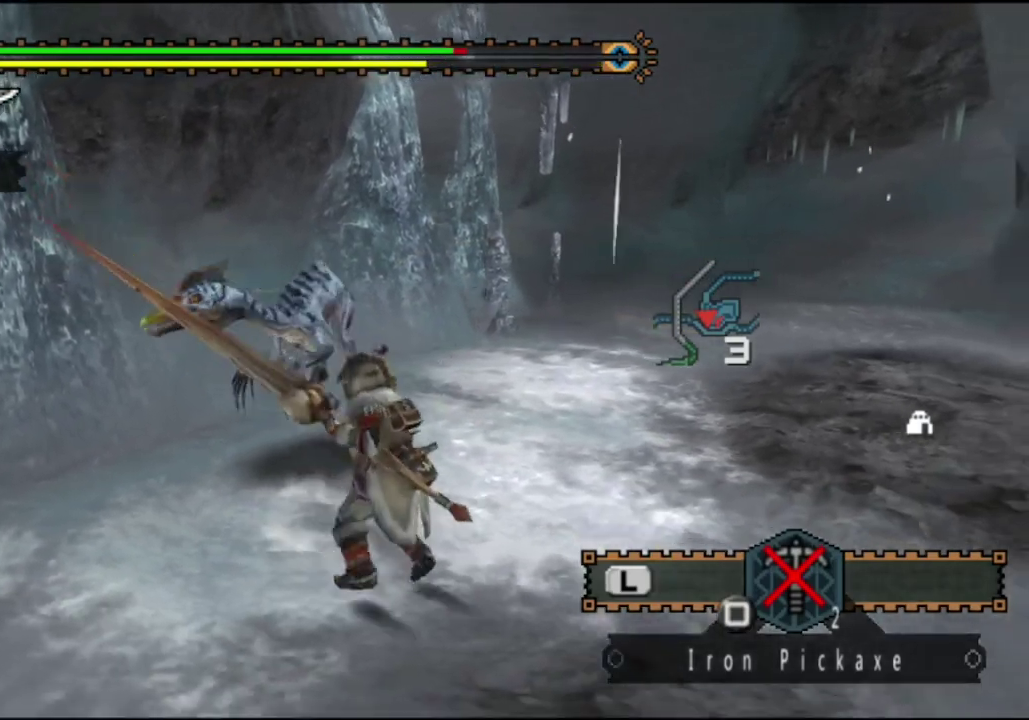
{"dt_ms": 400, "buttons": [], "left_stick": "up", "right_stick": "center", "events": []}
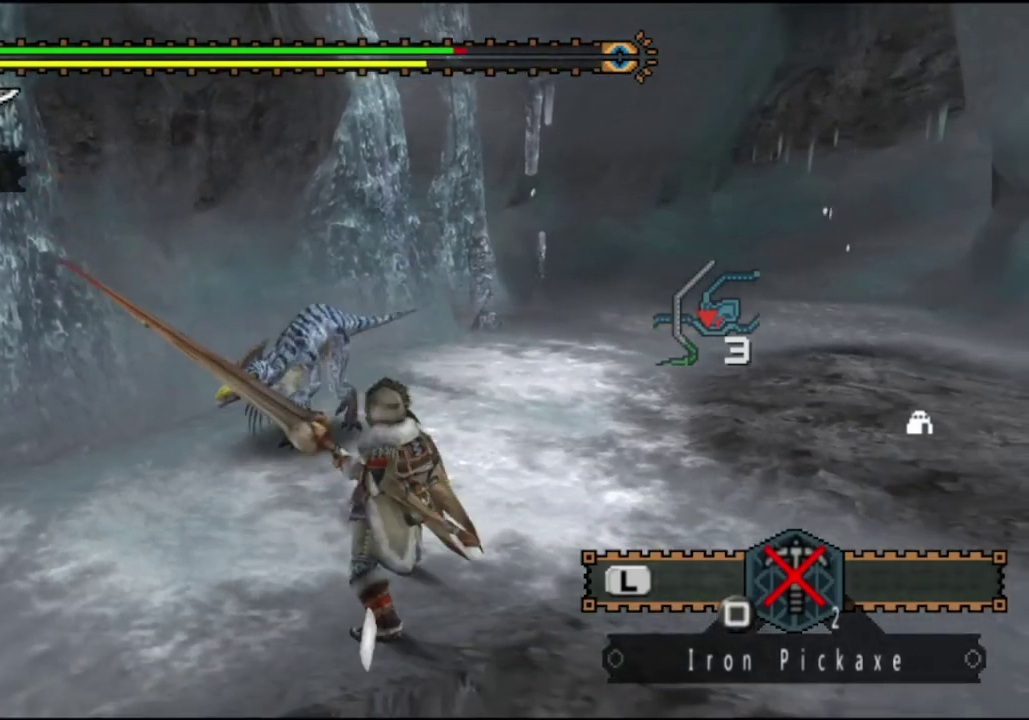
{"dt_ms": 300, "buttons": [], "left_stick": "right", "right_stick": "center", "events": [[133, "left_stick", "up-right"], [267, "left_stick", "right"]]}
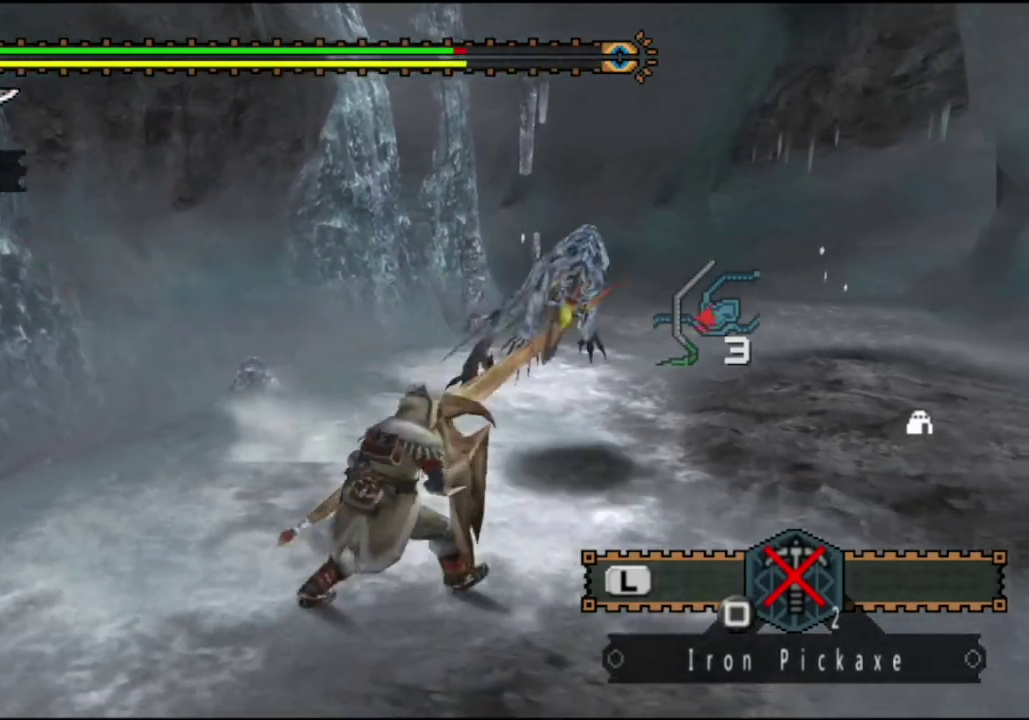
{"dt_ms": 400, "buttons": [], "left_stick": "up-right", "right_stick": "center", "events": [[233, "right_stick", "right"], [333, "left_stick", "up-right"], [400, "right_stick", "center"]]}
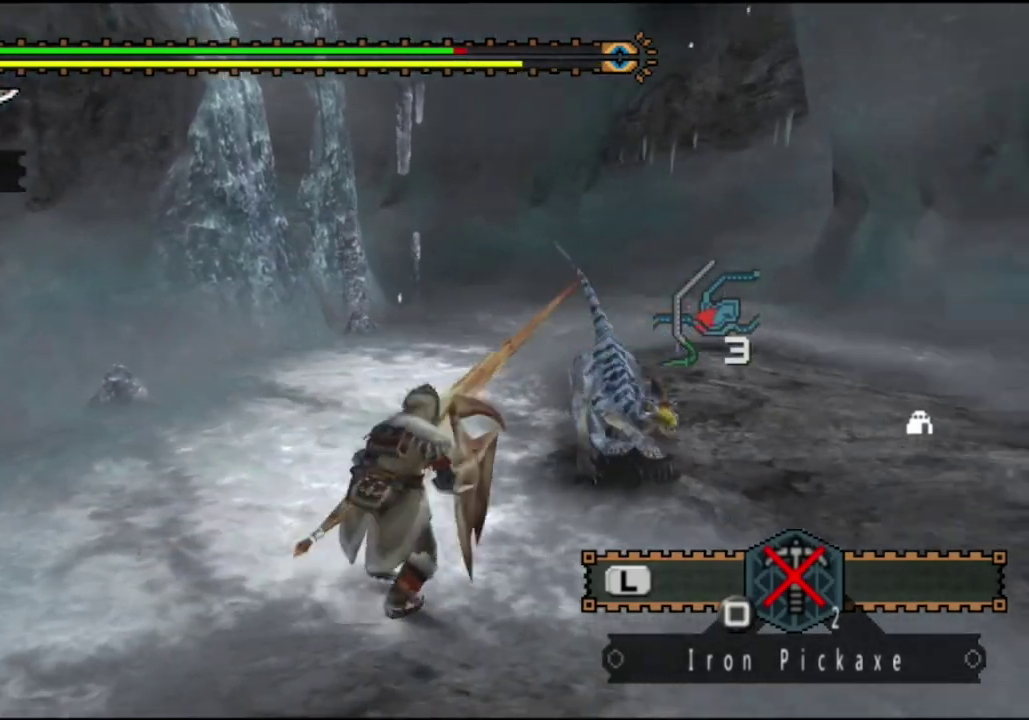
{"dt_ms": 300, "buttons": [], "left_stick": "center", "right_stick": "center", "events": [[233, "left_stick", "center"]]}
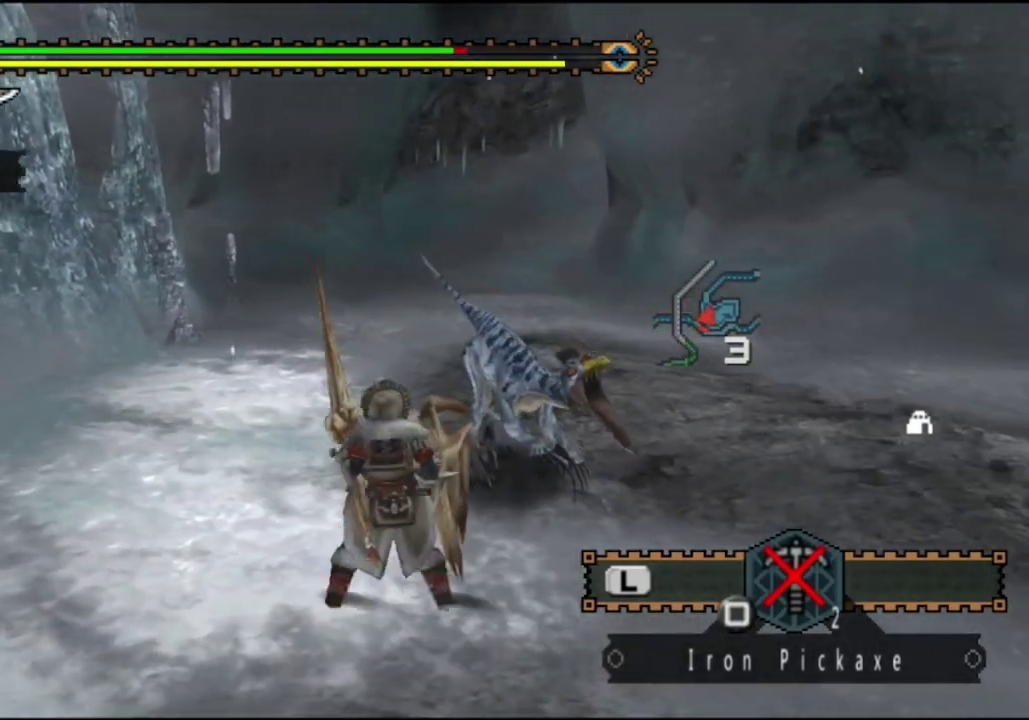
{"dt_ms": 500, "buttons": [], "left_stick": "center", "right_stick": "center", "events": [[200, "DPAD_RIGHT", "down"], [317, "DPAD_RIGHT", "up"]]}
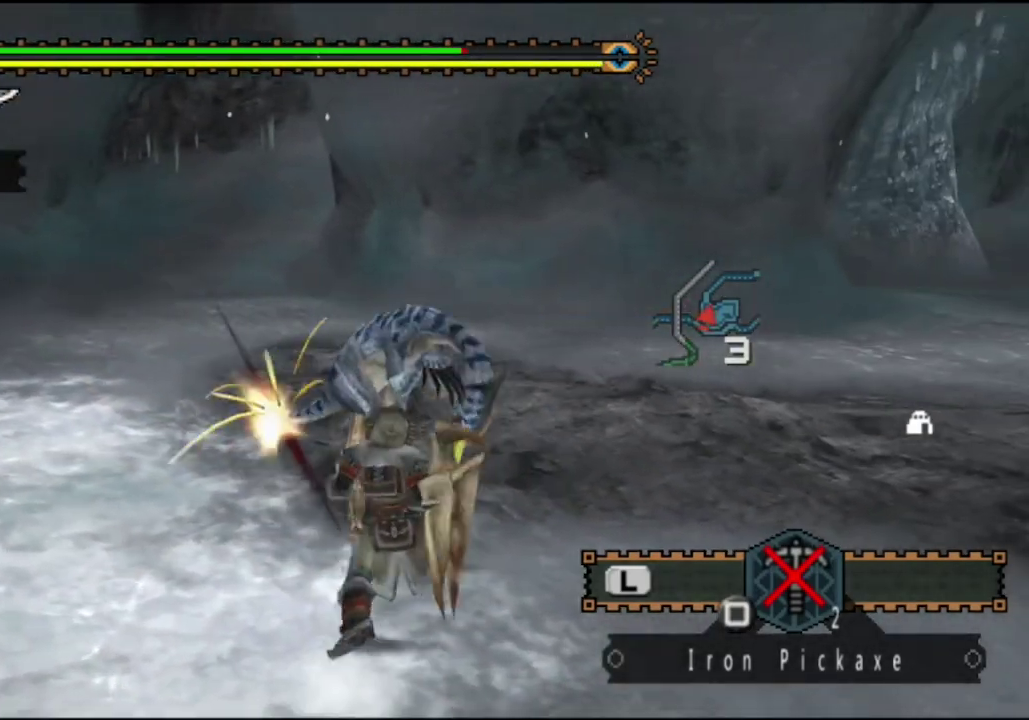
{"dt_ms": 700, "buttons": ["CIRCLE"], "left_stick": "center", "right_stick": "center", "events": [[683, "CIRCLE", "down"]]}
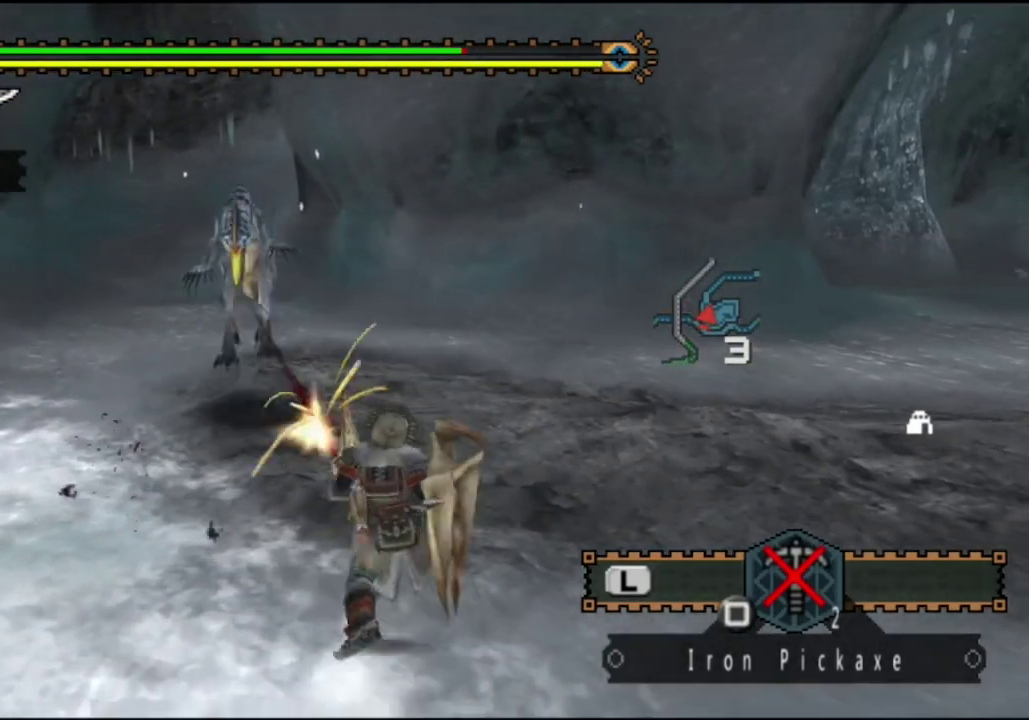
{"dt_ms": 300, "buttons": [], "left_stick": "center", "right_stick": "center", "events": [[117, "CIRCLE", "up"], [183, "CIRCLE", "down"], [250, "CIRCLE", "up"]]}
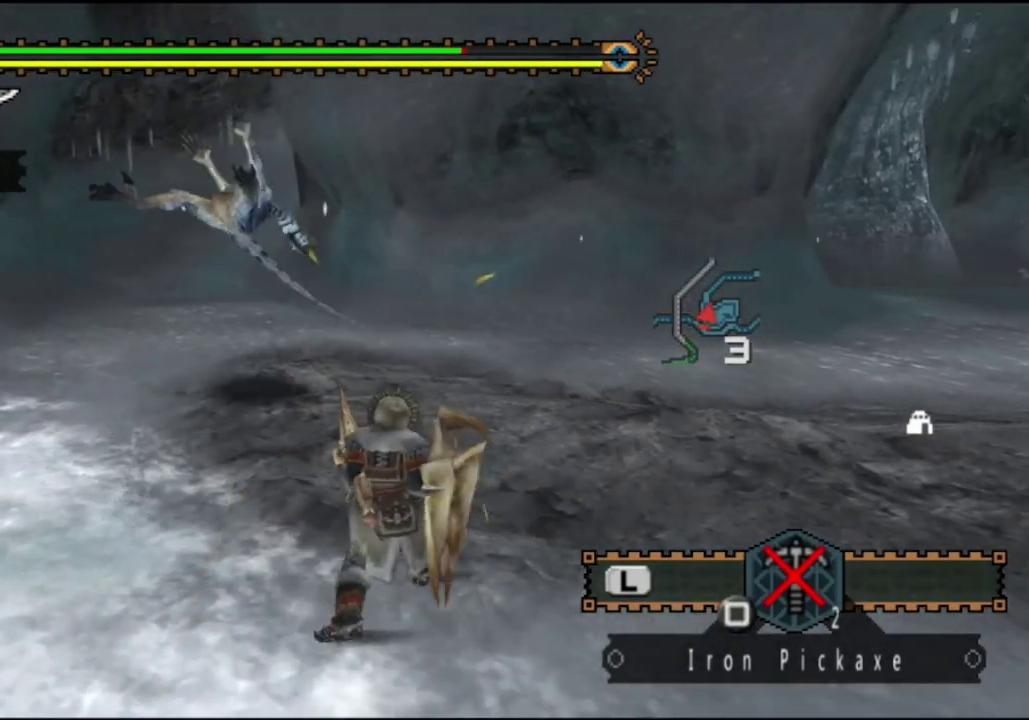
{"dt_ms": 400, "buttons": [], "left_stick": "up-left", "right_stick": "center", "events": [[283, "left_stick", "up-left"]]}
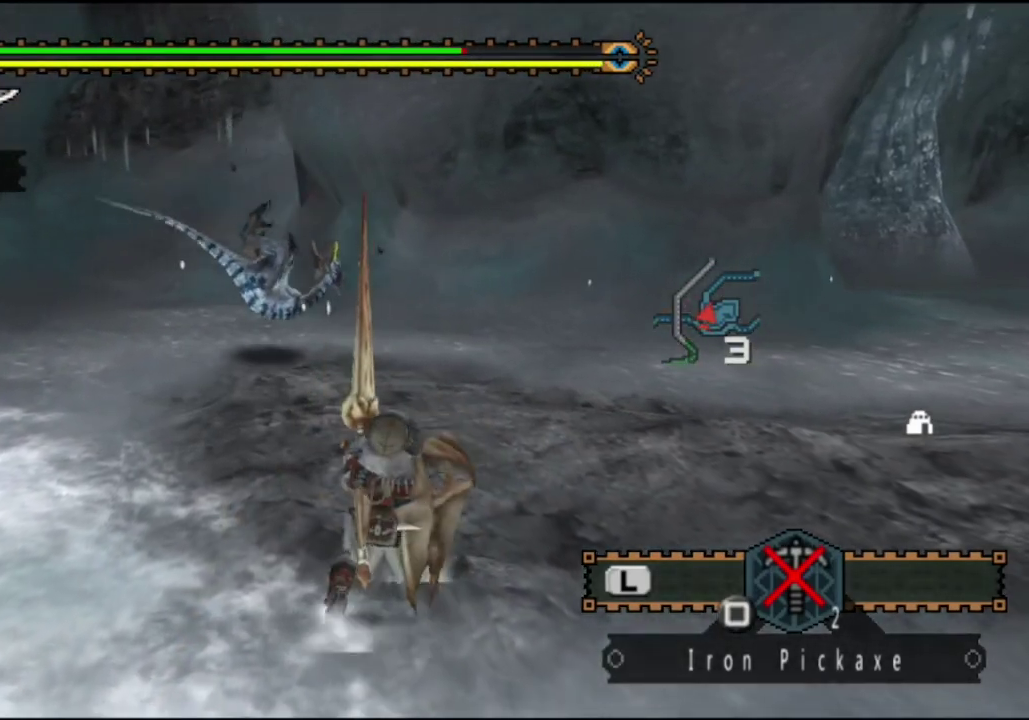
{"dt_ms": 600, "buttons": [], "left_stick": "up", "right_stick": "center", "events": [[400, "left_stick", "up"], [433, "right_stick", "right"], [567, "right_stick", "center"]]}
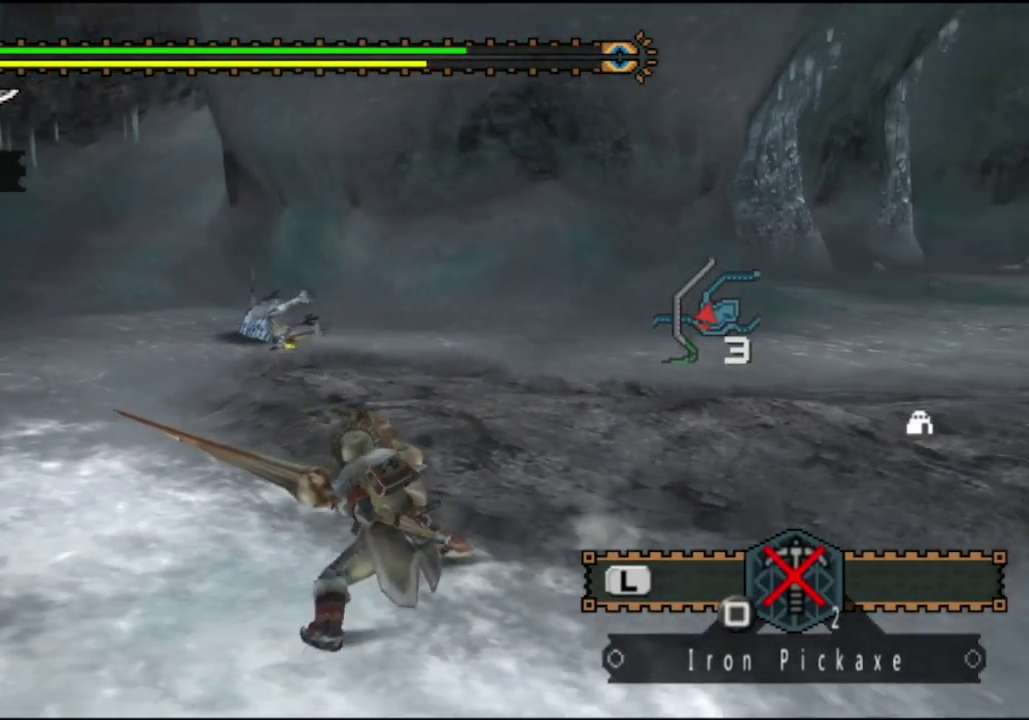
{"dt_ms": 500, "buttons": ["DPAD_RIGHT"], "left_stick": "center", "right_stick": "center", "events": [[417, "left_stick", "center"], [500, "DPAD_RIGHT", "down"]]}
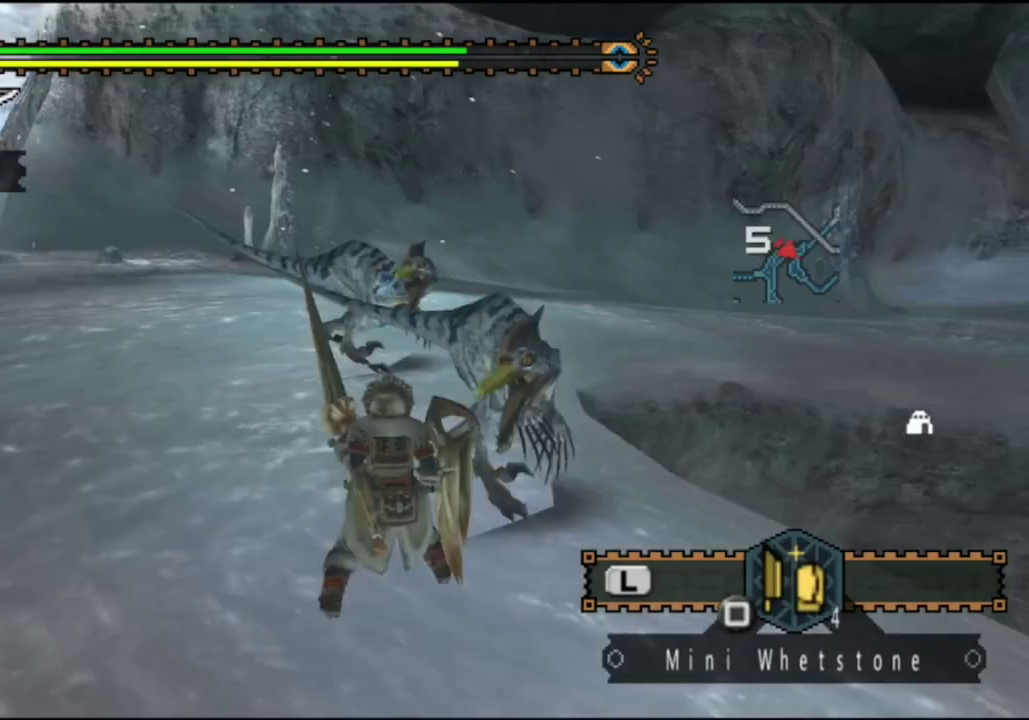
{"dt_ms": 500, "buttons": [], "left_stick": "center", "right_stick": "center", "events": [[133, "CIRCLE", "down"], [133, "DPAD_RIGHT", "up"], [200, "CIRCLE", "up"], [267, "CIRCLE", "down"], [367, "CIRCLE", "up"], [433, "CIRCLE", "down"], [500, "CIRCLE", "up"]]}
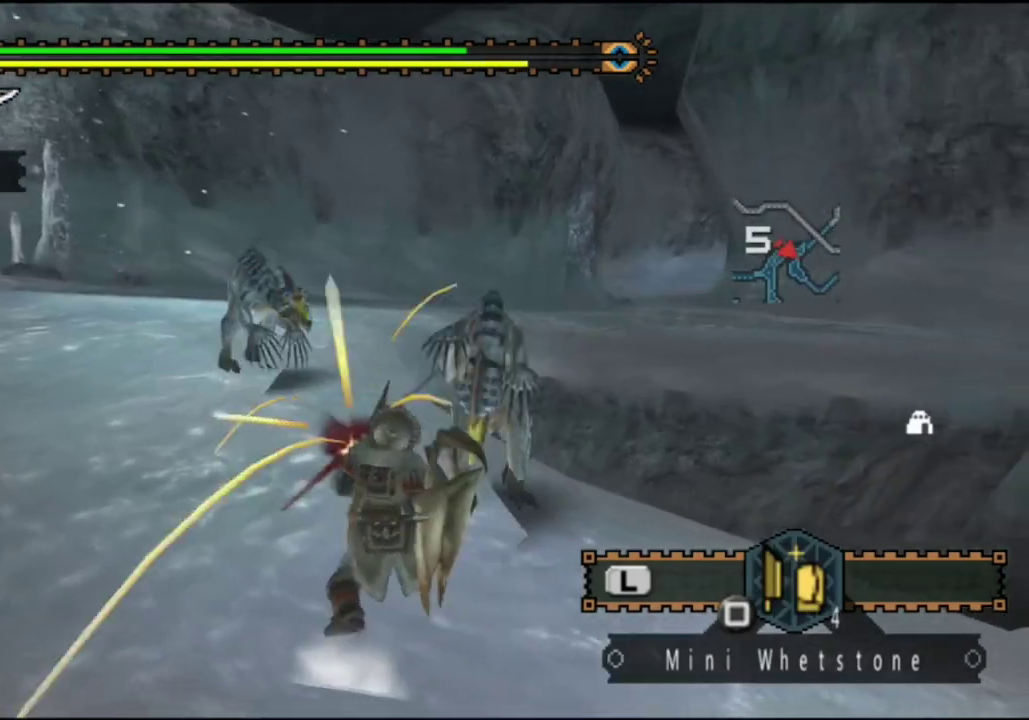
{"dt_ms": 600, "buttons": ["CIRCLE"], "left_stick": "center", "right_stick": "center", "events": [[100, "CIRCLE", "down"], [167, "CIRCLE", "up"], [200, "DPAD_RIGHT", "down"], [233, "CIRCLE", "down"], [333, "CIRCLE", "up"], [367, "DPAD_RIGHT", "up"], [400, "CIRCLE", "down"], [467, "CIRCLE", "up"], [567, "CIRCLE", "down"]]}
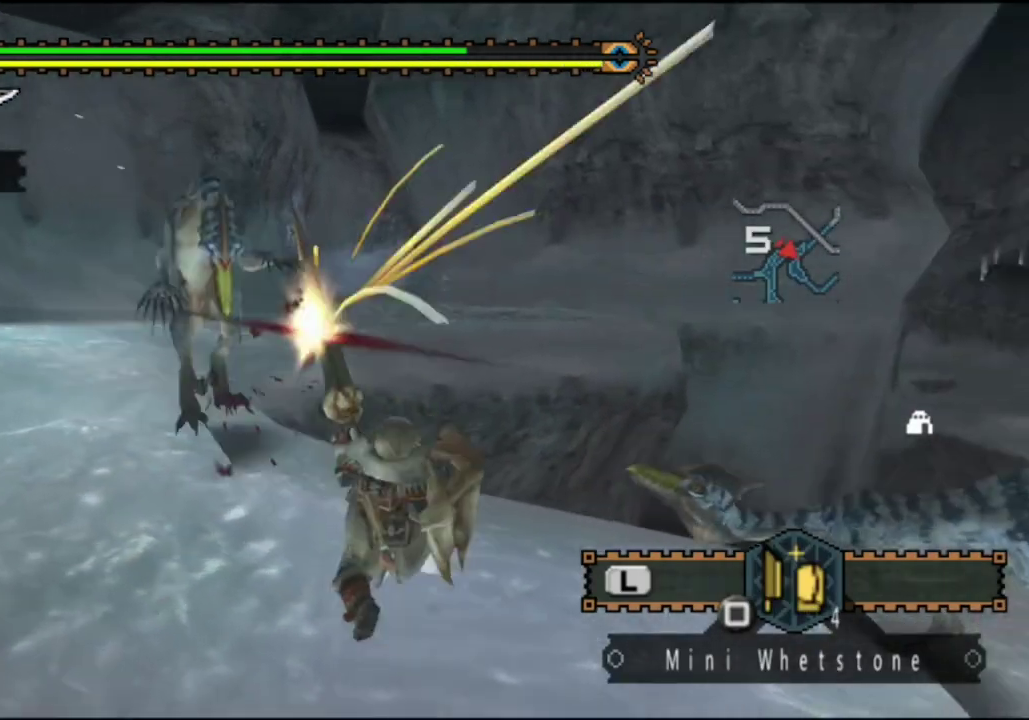
{"dt_ms": 500, "buttons": [], "left_stick": "left", "right_stick": "center", "events": [[33, "CIRCLE", "up"], [100, "DPAD_LEFT", "down"], [117, "CIRCLE", "down"], [217, "CIRCLE", "up"], [217, "DPAD_LEFT", "up"], [483, "left_stick", "left"]]}
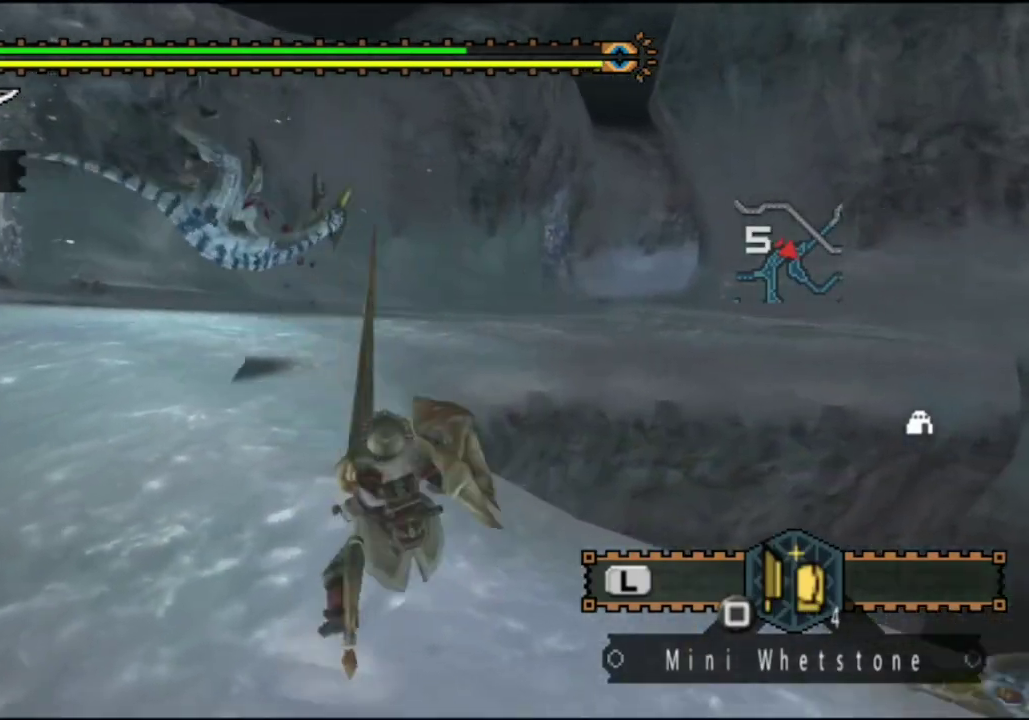
{"dt_ms": 400, "buttons": [], "left_stick": "left", "right_stick": "center", "events": []}
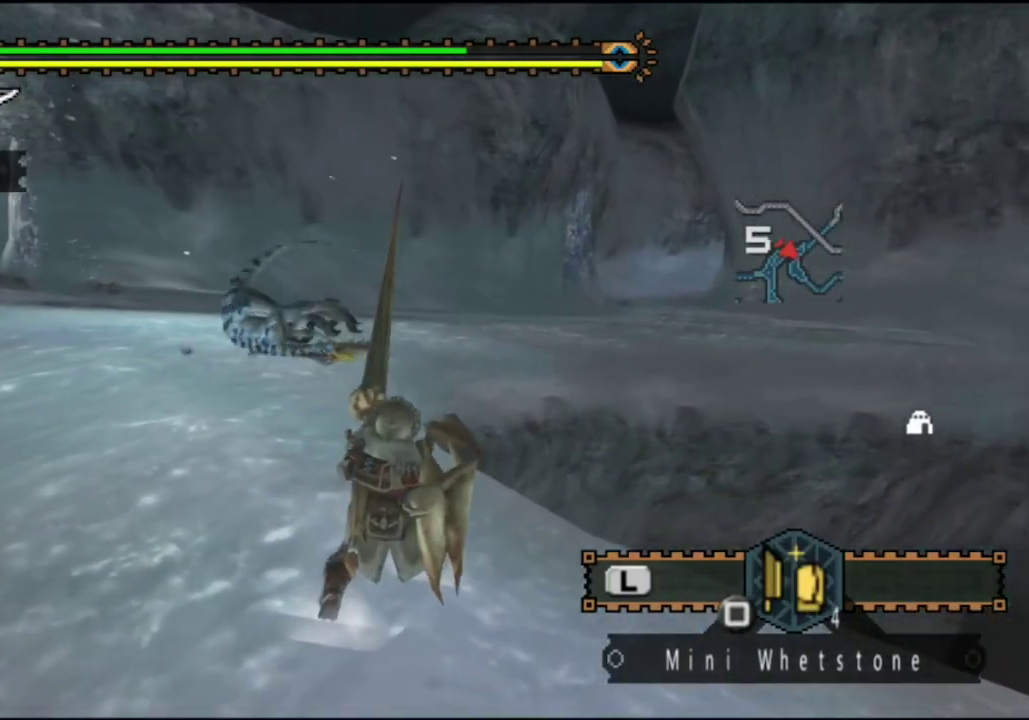
{"dt_ms": 400, "buttons": ["CIRCLE"], "left_stick": "right", "right_stick": "center", "events": [[83, "left_stick", "center"], [183, "left_stick", "up"], [217, "right_stick", "left"], [317, "right_stick", "center"], [350, "CIRCLE", "down"], [350, "left_stick", "right"]]}
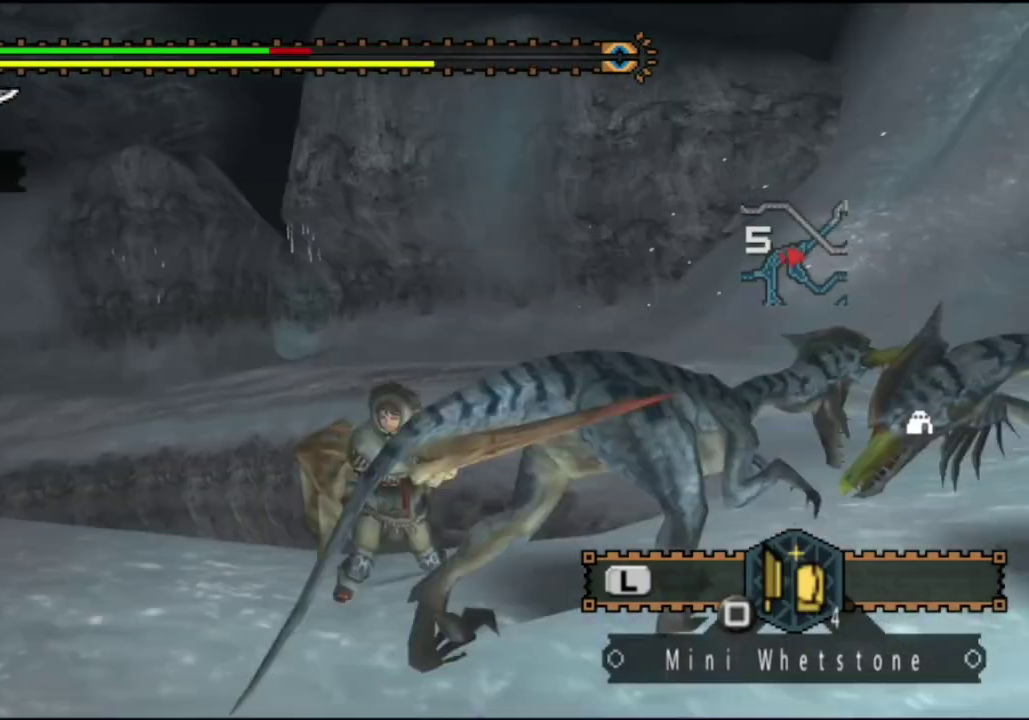
{"dt_ms": 500, "buttons": ["CIRCLE", "DPAD_RIGHT"], "left_stick": "center", "right_stick": "center", "events": [[17, "CIRCLE", "up"], [83, "CIRCLE", "down"], [117, "left_stick", "center"], [183, "CIRCLE", "up"], [233, "DPAD_RIGHT", "down"], [267, "CIRCLE", "down"], [333, "CIRCLE", "up"], [433, "CIRCLE", "down"]]}
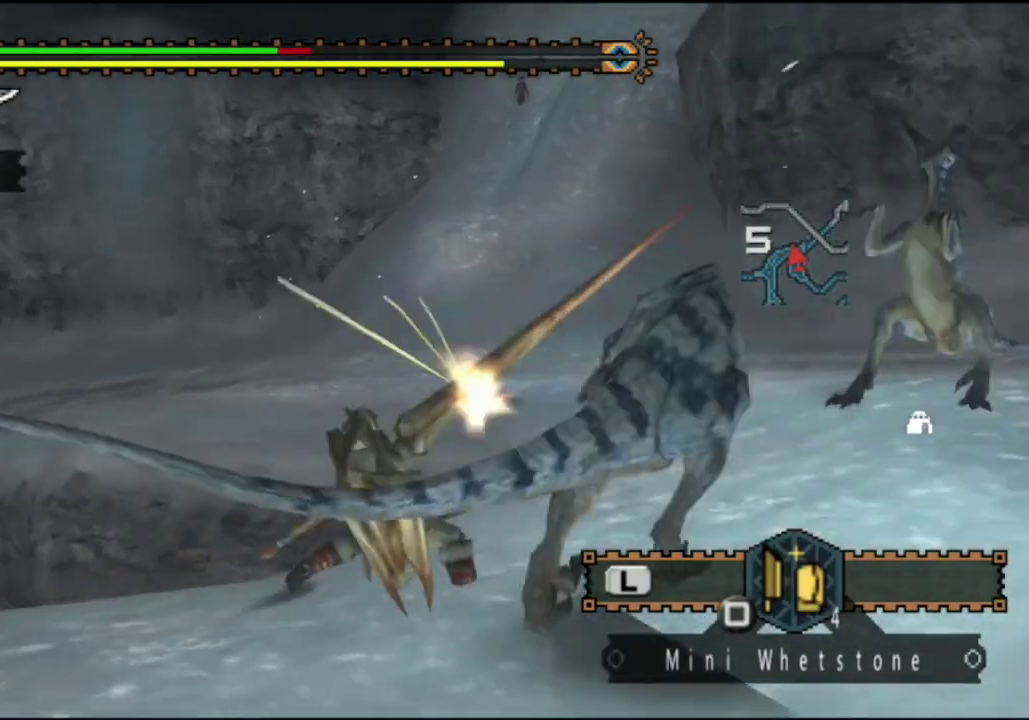
{"dt_ms": 400, "buttons": [], "left_stick": "center", "right_stick": "center", "events": [[33, "CIRCLE", "up"], [100, "CIRCLE", "down"], [200, "CIRCLE", "up"], [367, "DPAD_RIGHT", "up"]]}
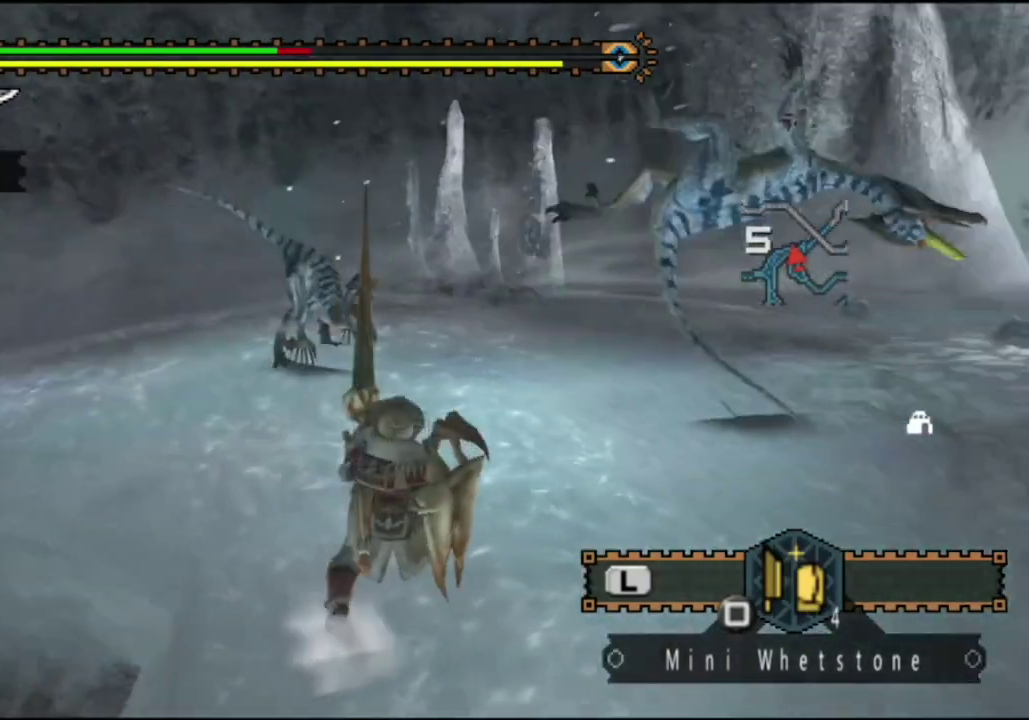
{"dt_ms": 600, "buttons": [], "left_stick": "up-right", "right_stick": "left", "events": [[133, "left_stick", "right"], [450, "left_stick", "up-right"], [583, "right_stick", "left"]]}